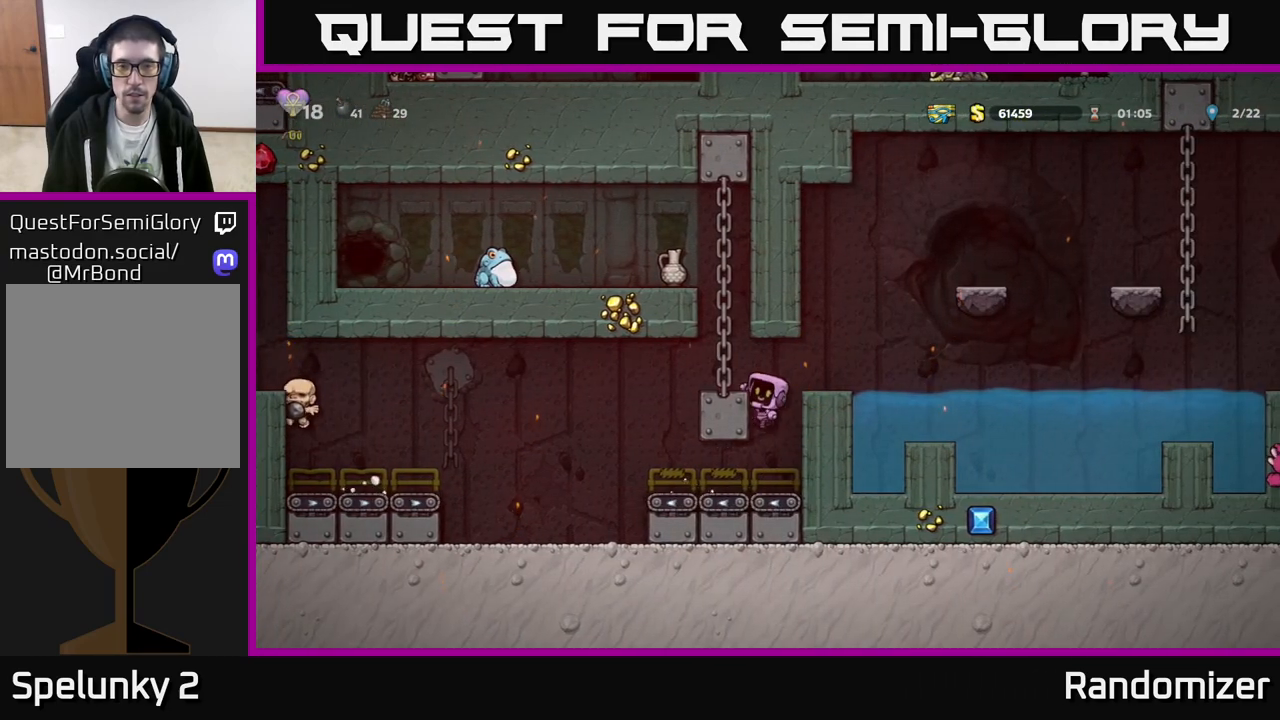
Gameplay with a controller (Xbox layout); each line is a JSON object with the inputs held at the frame after it. "events" lists button and stick changes between this image and that frame as [ms after this image, input, new state], when the widget could be followed in between. Not read: right_stick.
{"buttons": ["X"], "left_stick": "left", "events": [[117, "A", "up"], [217, "left_stick", "up"], [450, "X", "down"], [467, "left_stick", "left"]]}
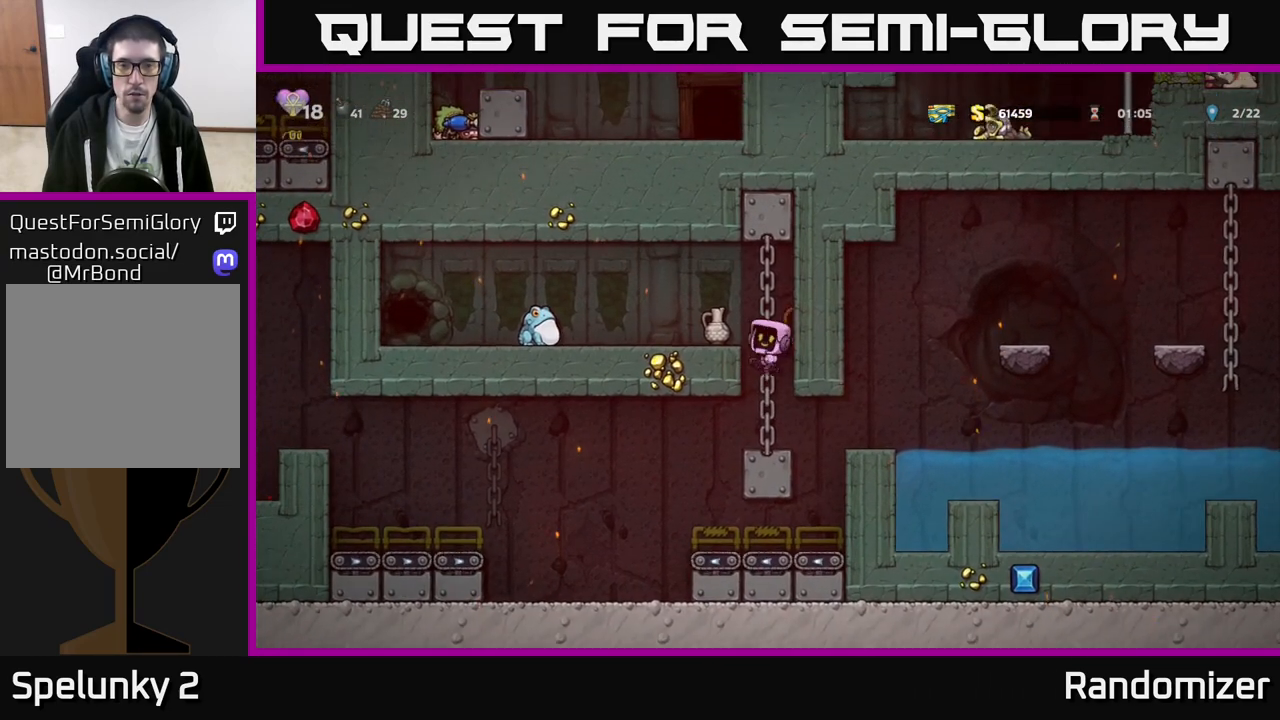
{"buttons": [], "left_stick": "center", "events": [[83, "X", "up"], [167, "left_stick", "center"]]}
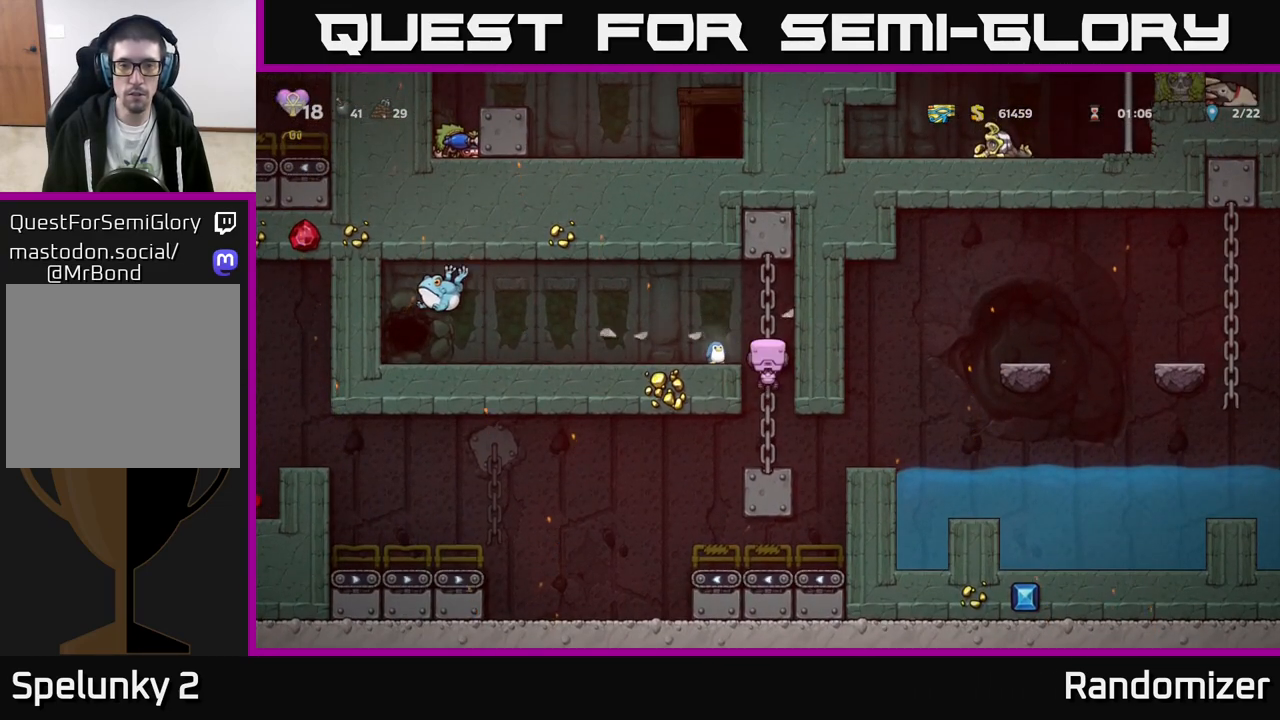
{"buttons": [], "left_stick": "center", "events": [[167, "A", "down"], [250, "left_stick", "left"], [317, "A", "up"], [417, "left_stick", "center"]]}
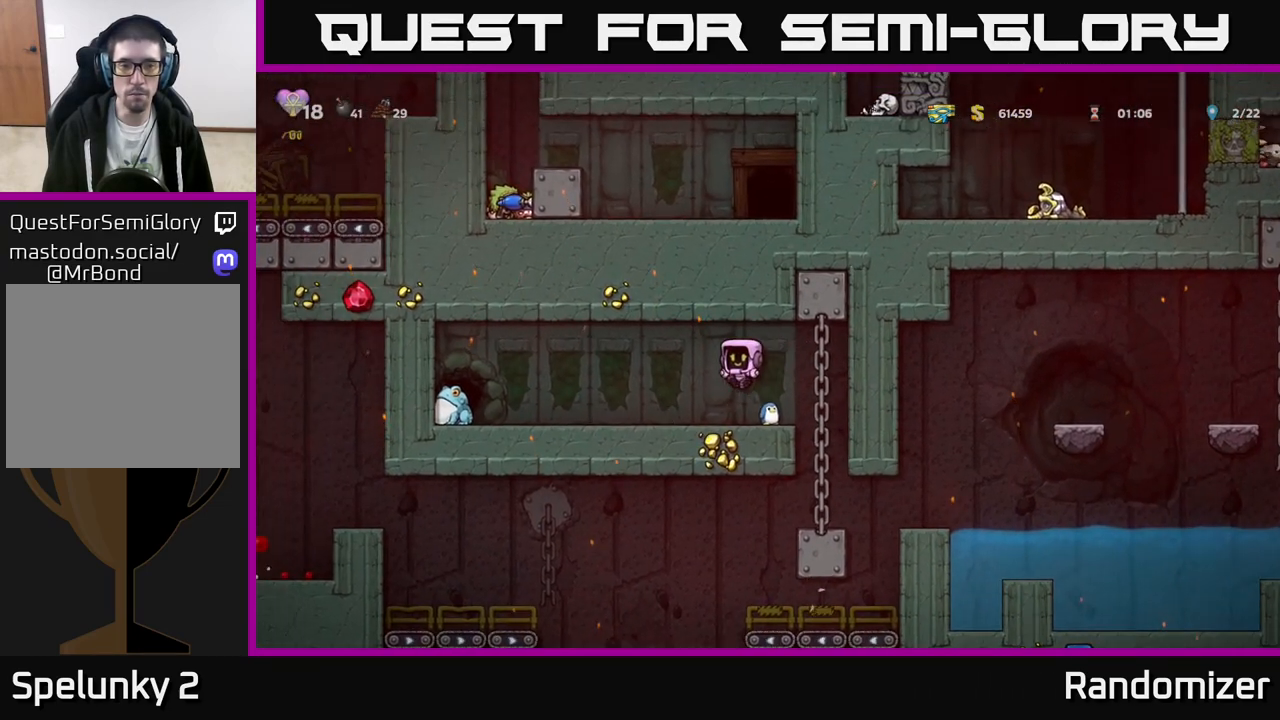
{"buttons": [], "left_stick": "left", "events": [[167, "left_stick", "right"], [350, "left_stick", "down"], [367, "X", "down"], [450, "X", "up"], [450, "left_stick", "left"]]}
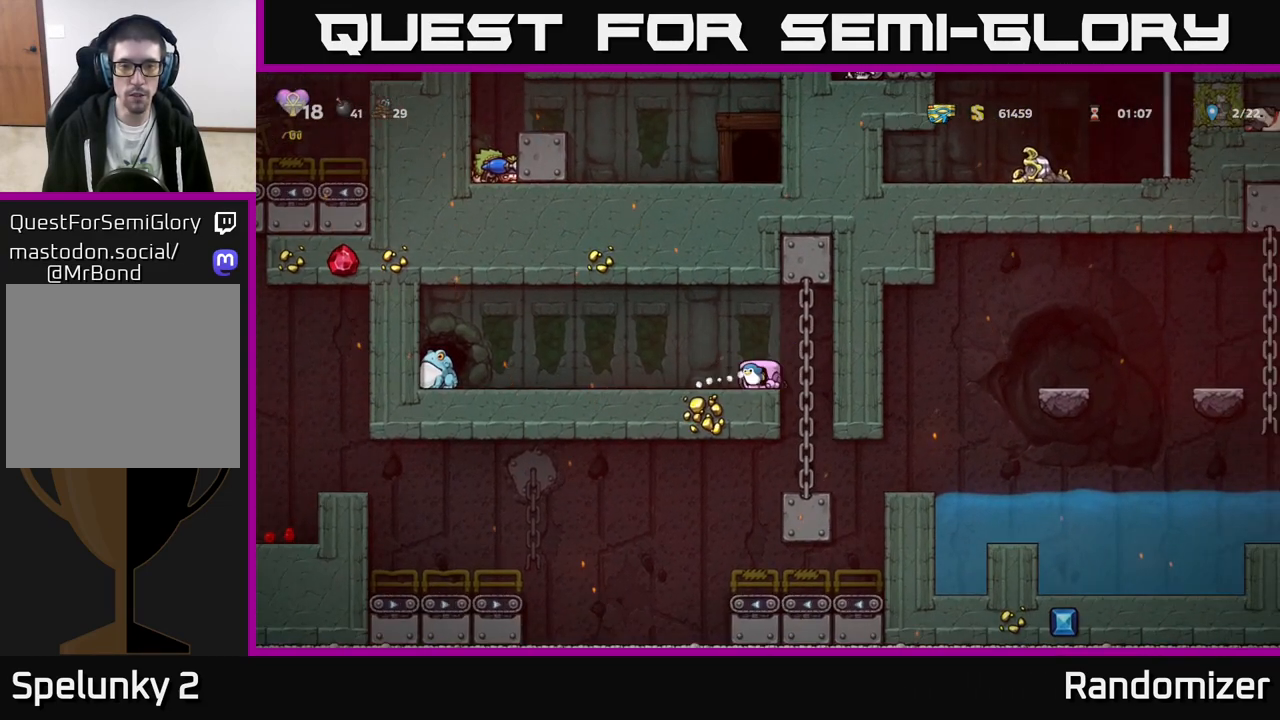
{"buttons": [], "left_stick": "center", "events": [[67, "X", "down"], [117, "left_stick", "center"], [133, "X", "up"]]}
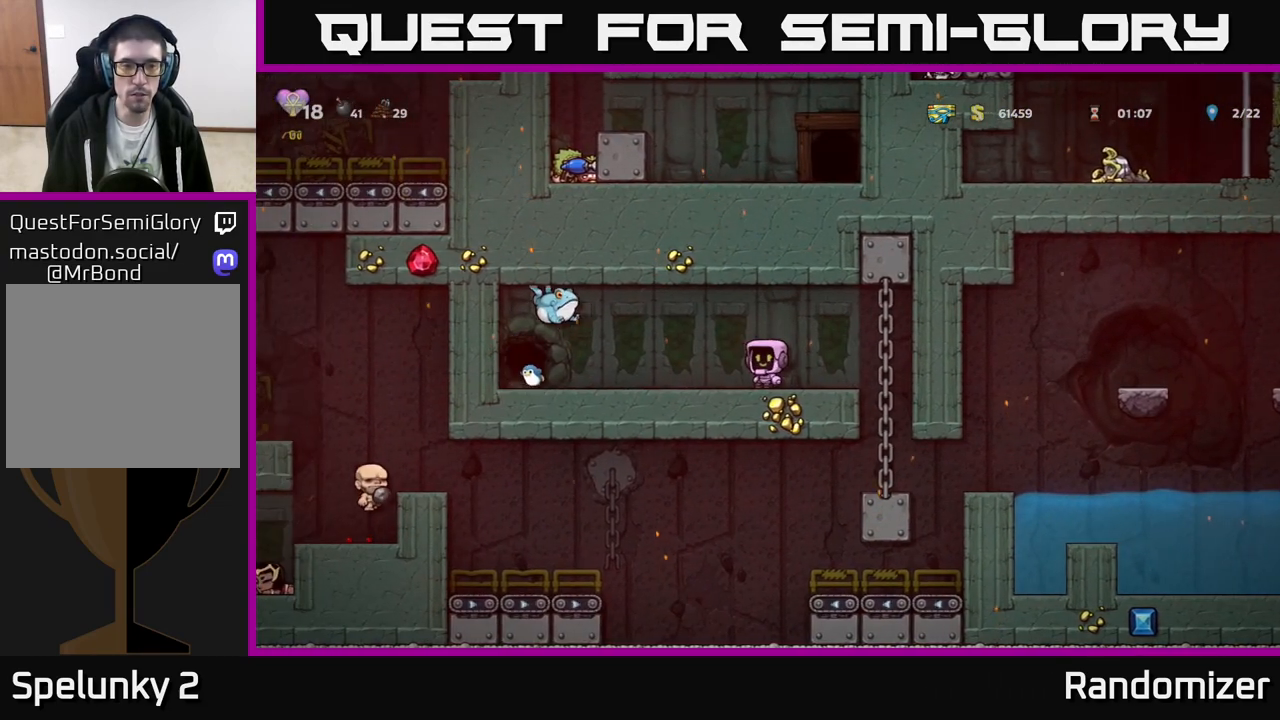
{"buttons": ["A"], "left_stick": "left", "events": [[417, "A", "down"], [417, "left_stick", "left"]]}
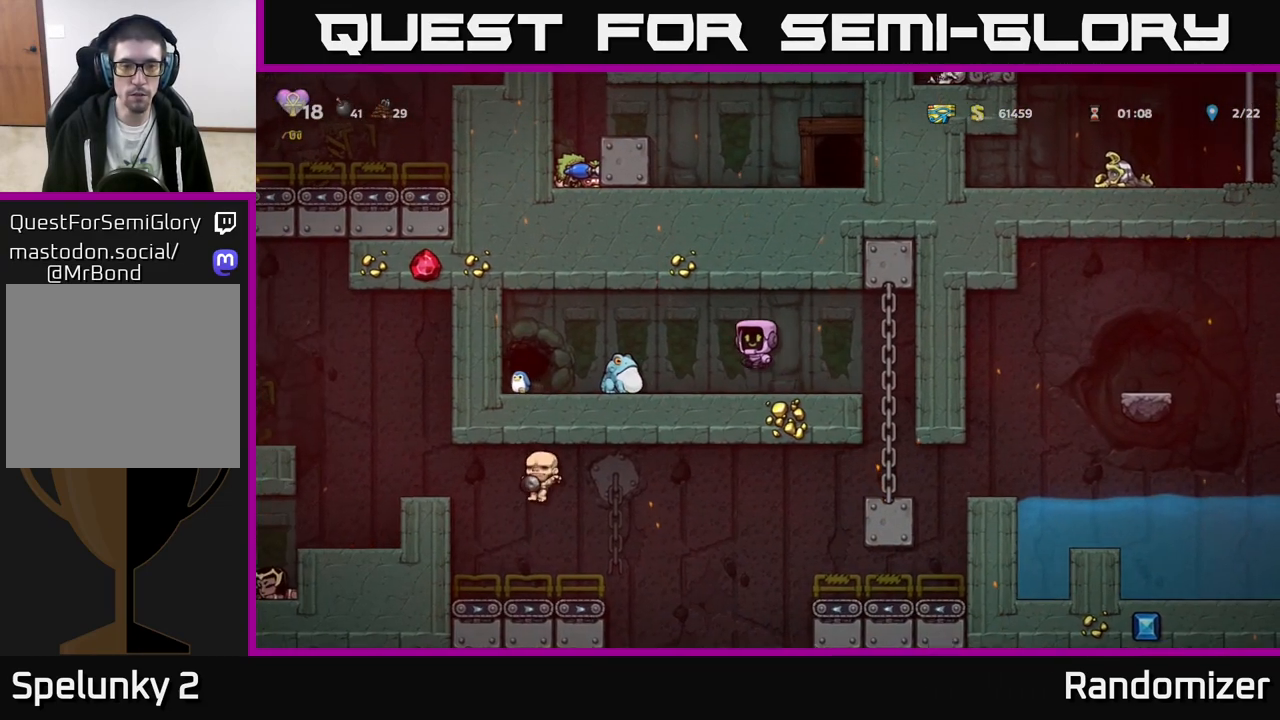
{"buttons": [], "left_stick": "center", "events": [[83, "A", "up"], [483, "left_stick", "center"]]}
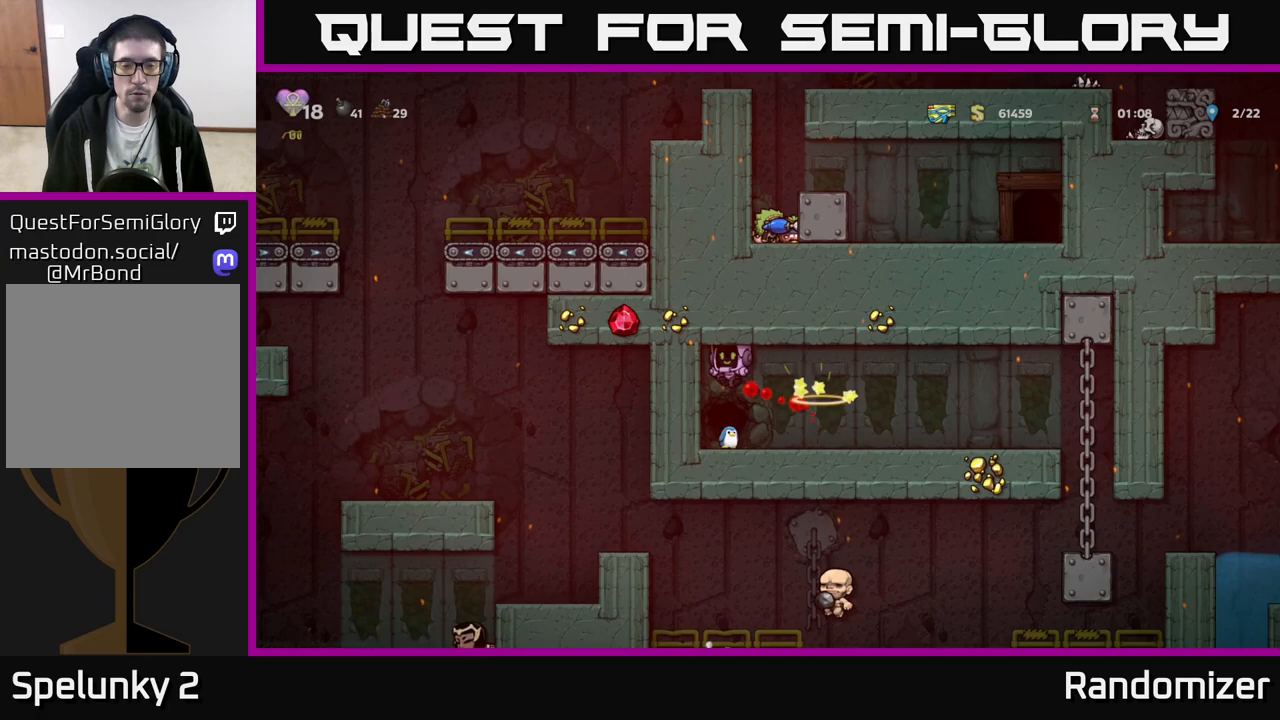
{"buttons": [], "left_stick": "center", "events": [[250, "L2", "down"], [300, "L2", "up"], [383, "L2", "down"], [500, "L2", "up"]]}
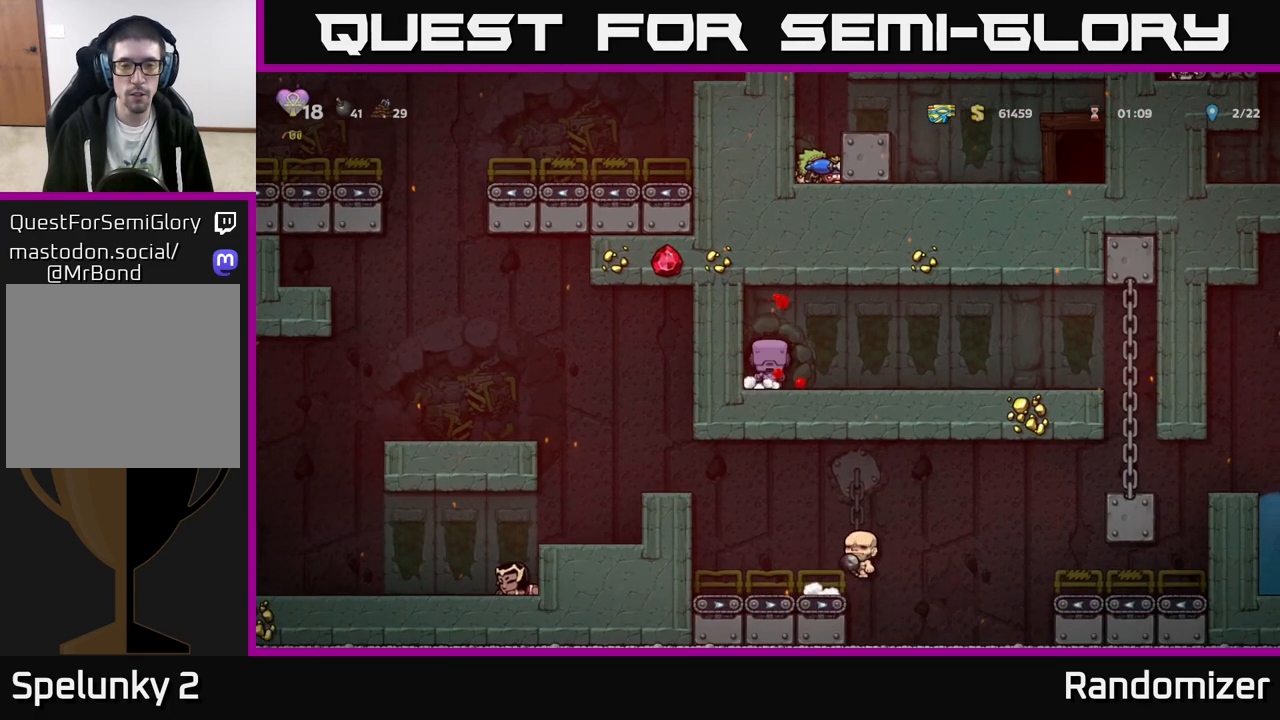
{"buttons": [], "left_stick": "center", "events": [[50, "L2", "down"], [167, "L2", "up"]]}
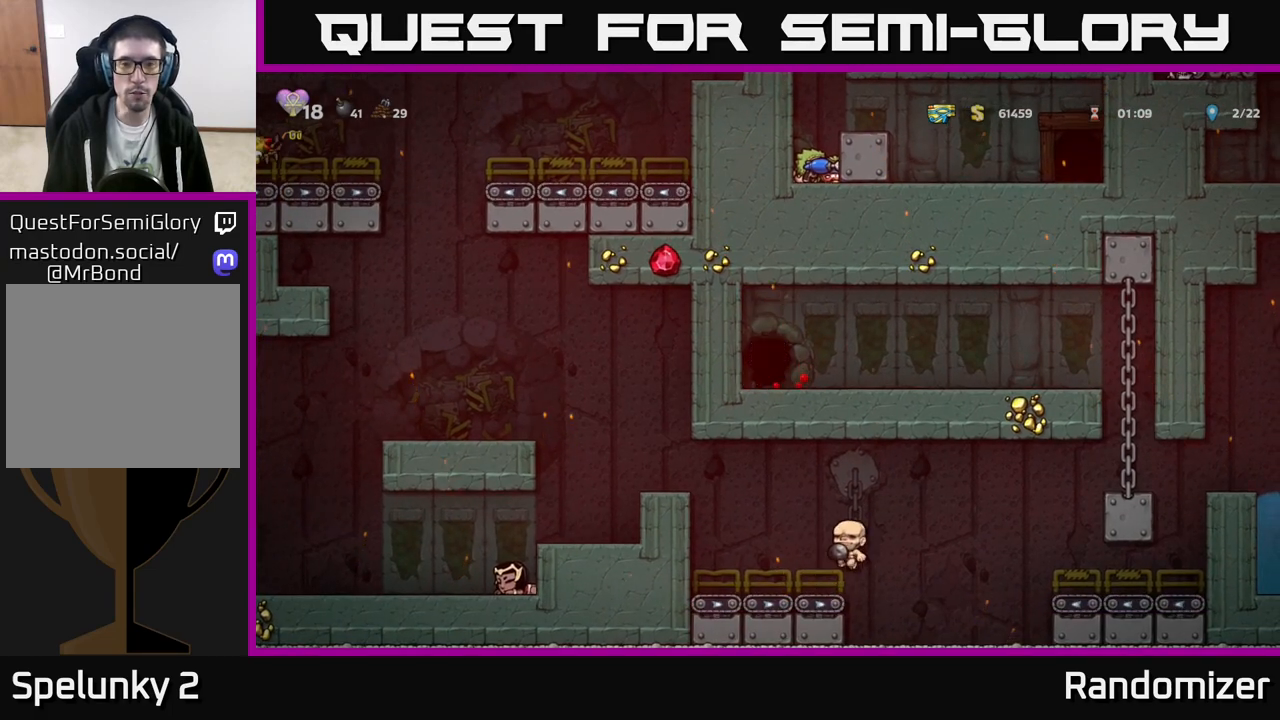
{"buttons": [], "left_stick": "center", "events": []}
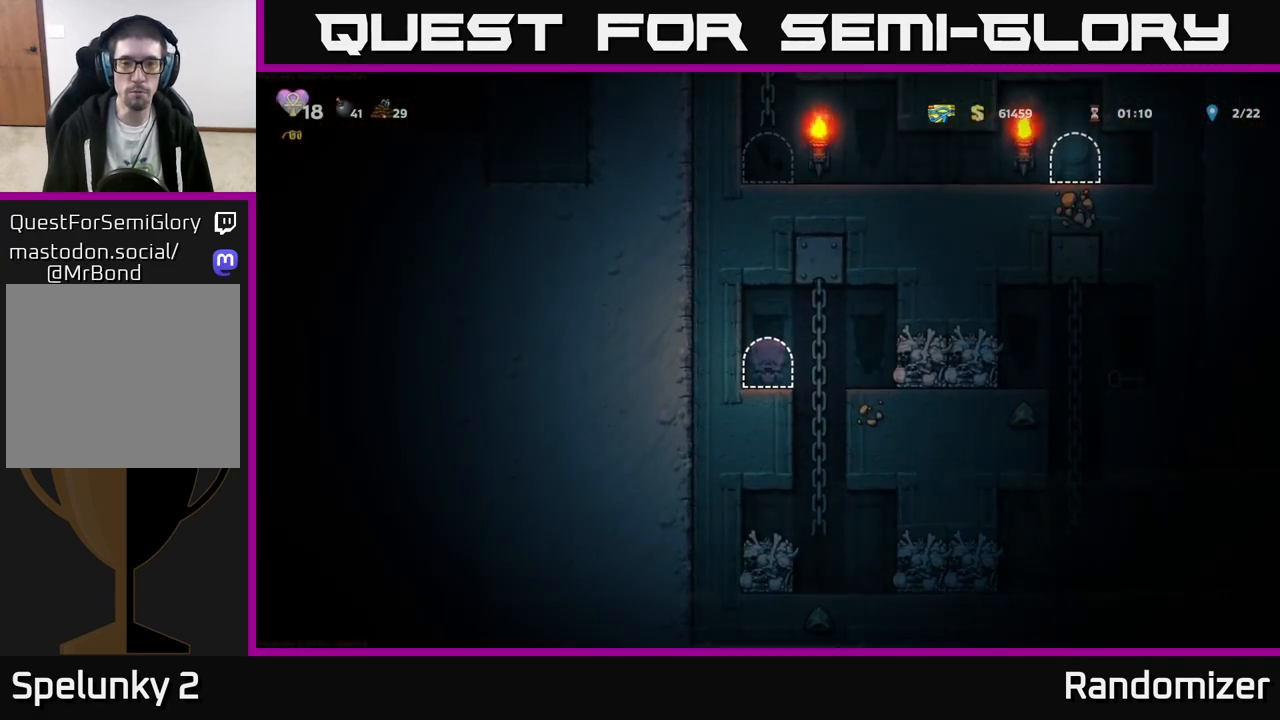
{"buttons": [], "left_stick": "right", "events": [[150, "left_stick", "right"]]}
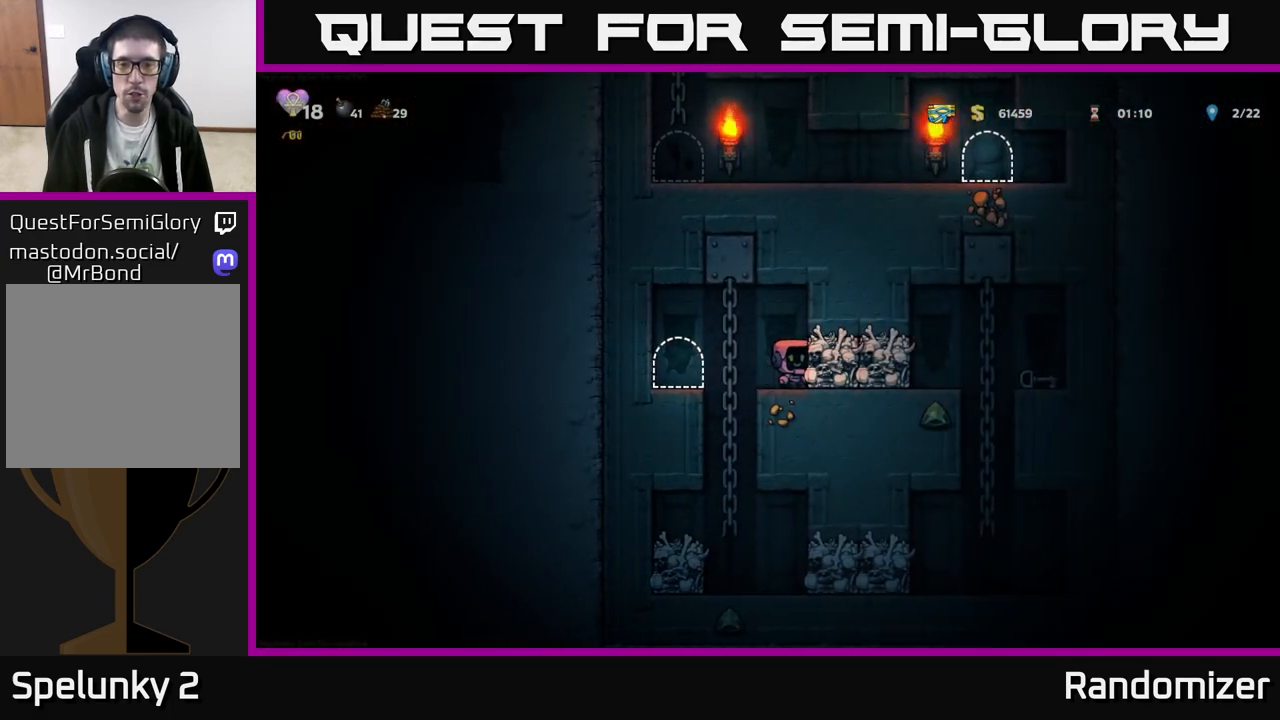
{"buttons": [], "left_stick": "right", "events": [[33, "X", "down"], [150, "X", "up"]]}
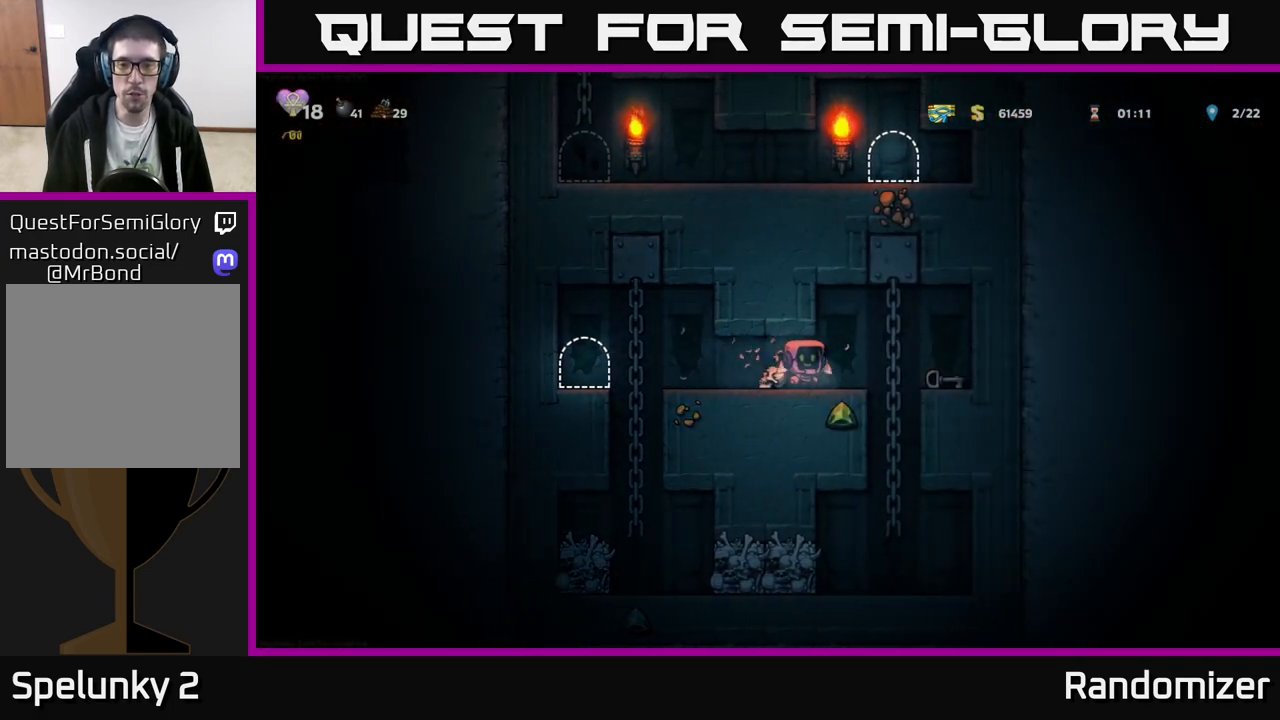
{"buttons": [], "left_stick": "left", "events": [[350, "left_stick", "down"], [383, "X", "down"], [467, "X", "up"], [483, "left_stick", "left"]]}
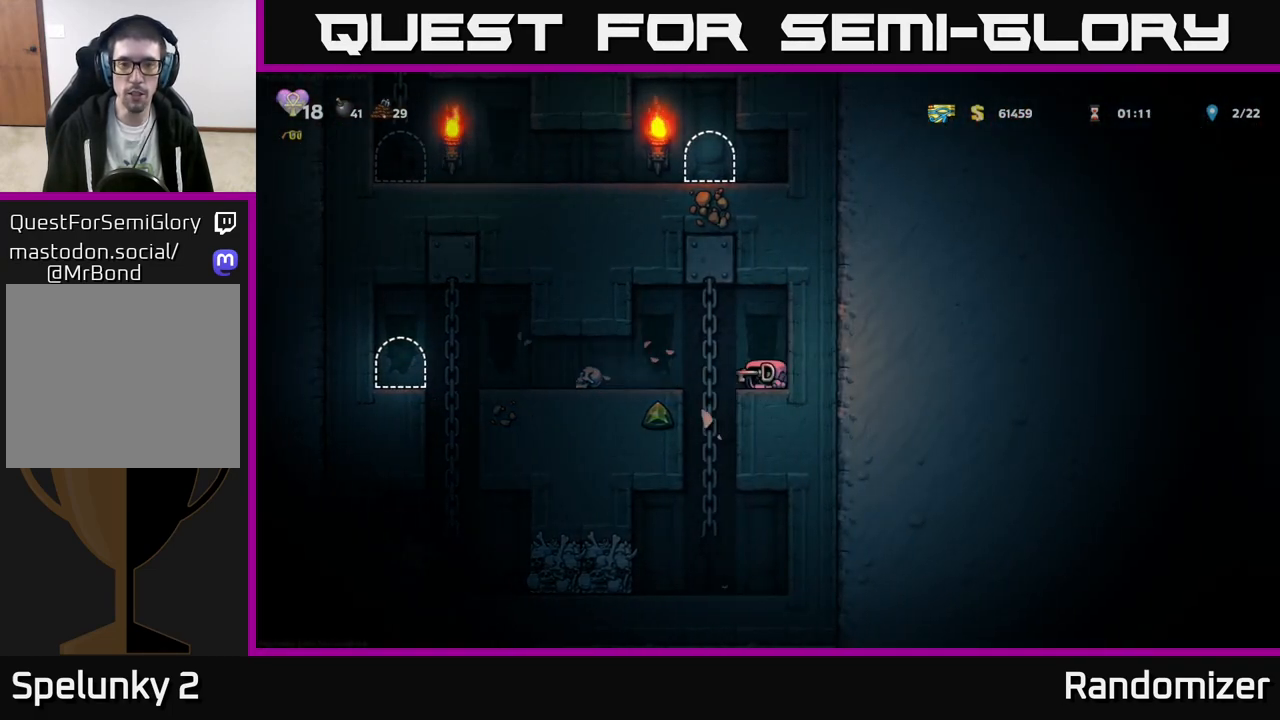
{"buttons": [], "left_stick": "left", "events": []}
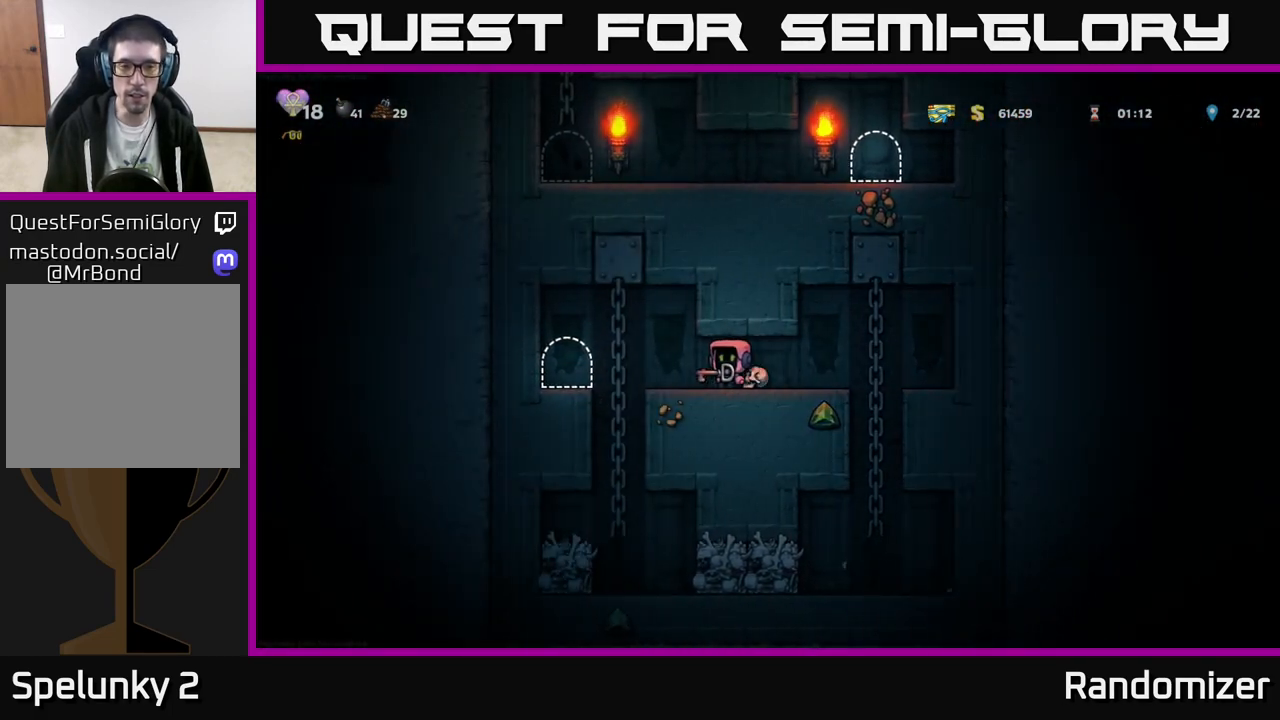
{"buttons": ["L2"], "left_stick": "center", "events": [[317, "left_stick", "center"], [350, "L2", "down"], [417, "L2", "up"], [500, "L2", "down"]]}
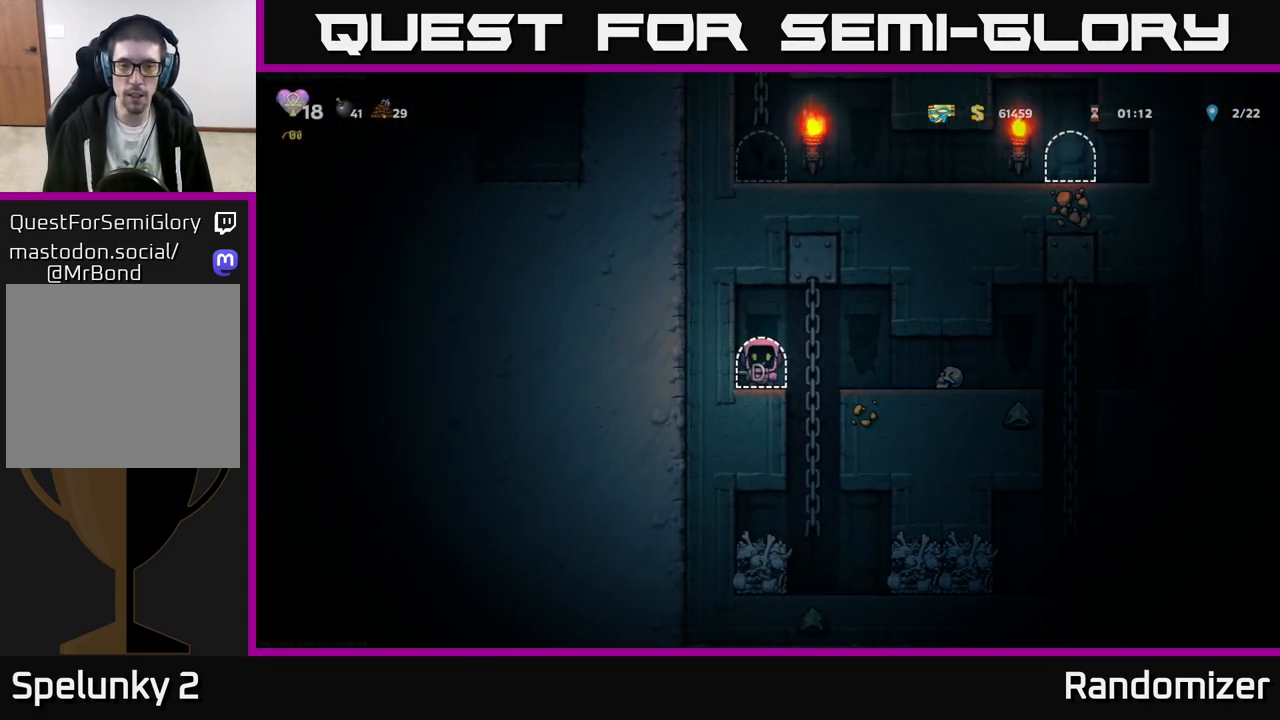
{"buttons": [], "left_stick": "center", "events": [[83, "L2", "up"]]}
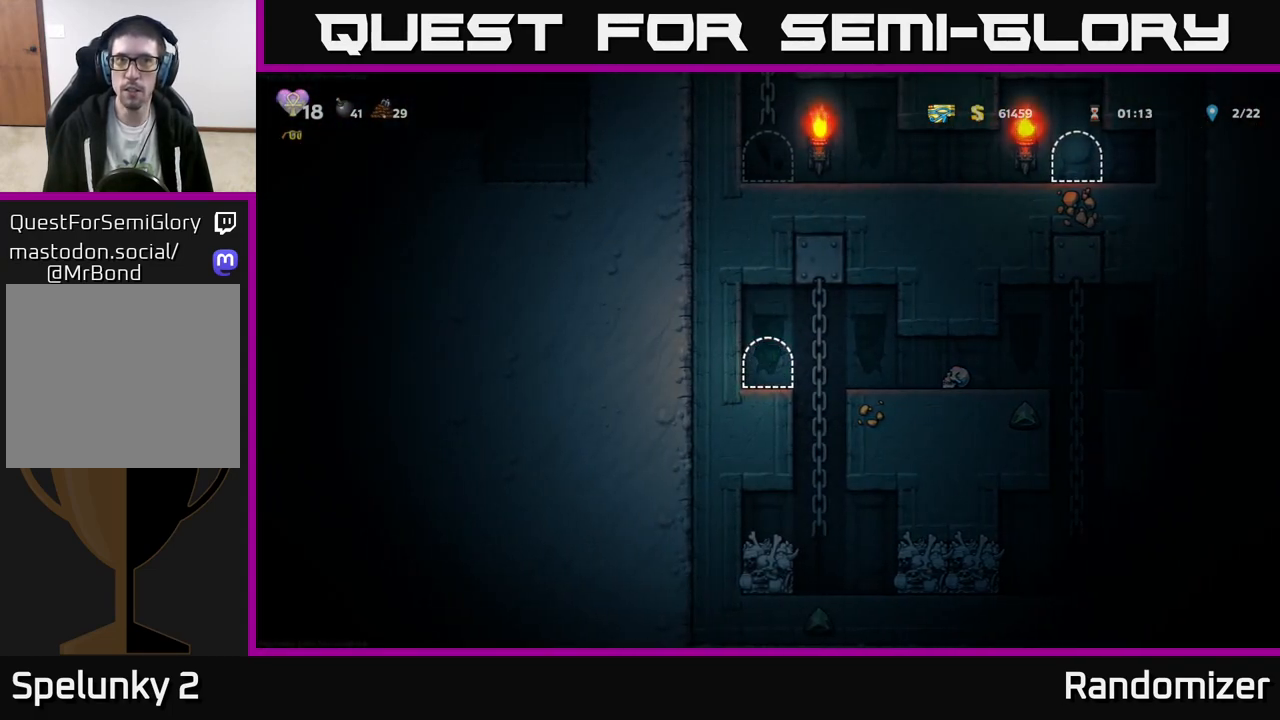
{"buttons": [], "left_stick": "right", "events": [[450, "left_stick", "right"]]}
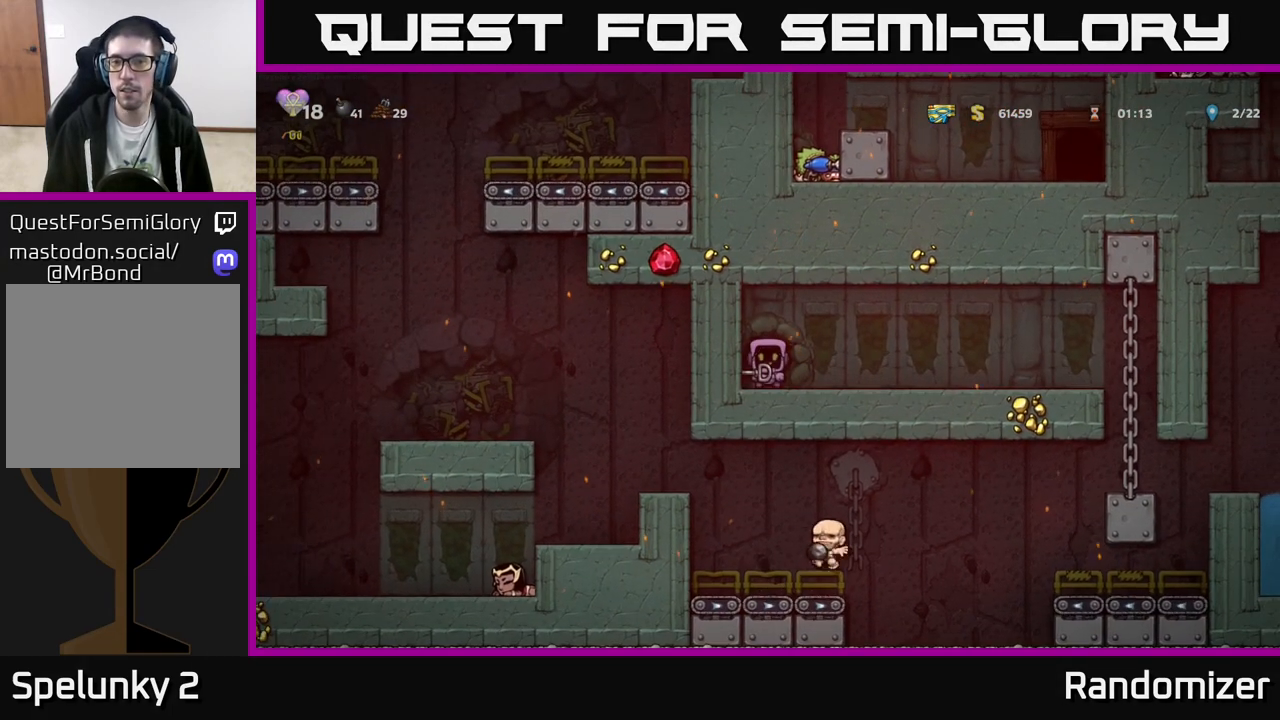
{"buttons": [], "left_stick": "right", "events": []}
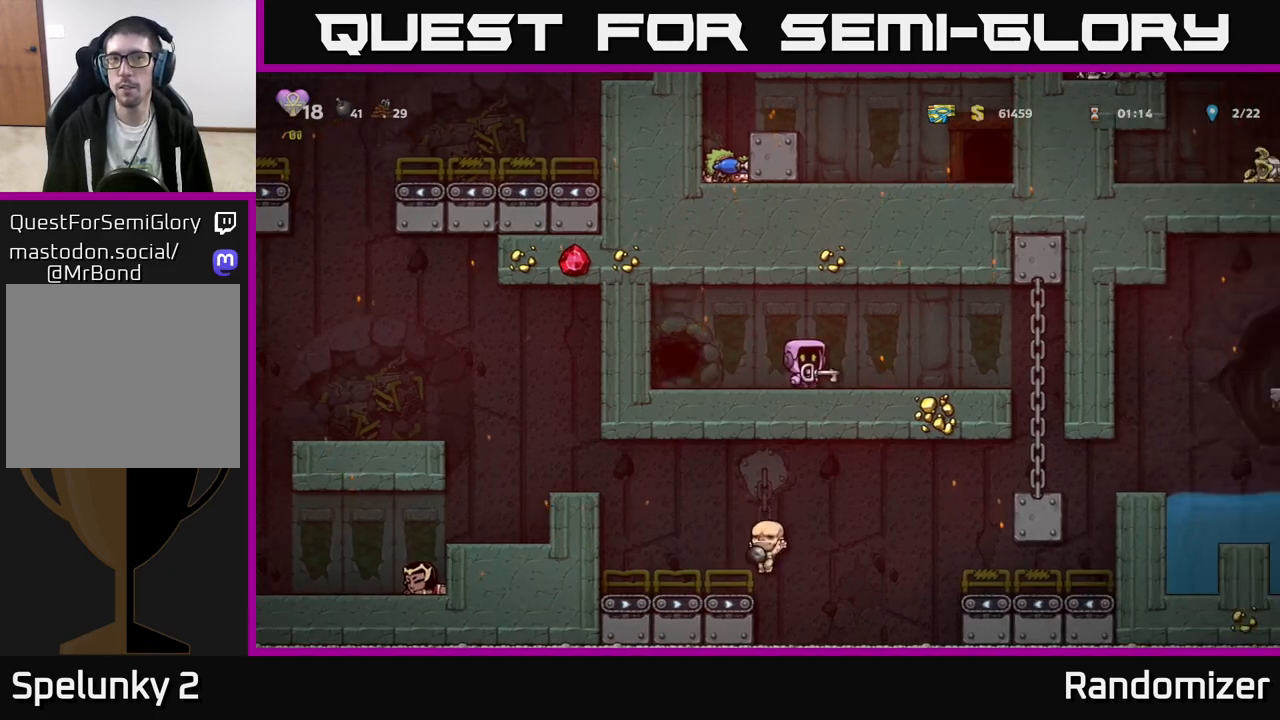
{"buttons": [], "left_stick": "up-right", "events": [[400, "left_stick", "up-right"]]}
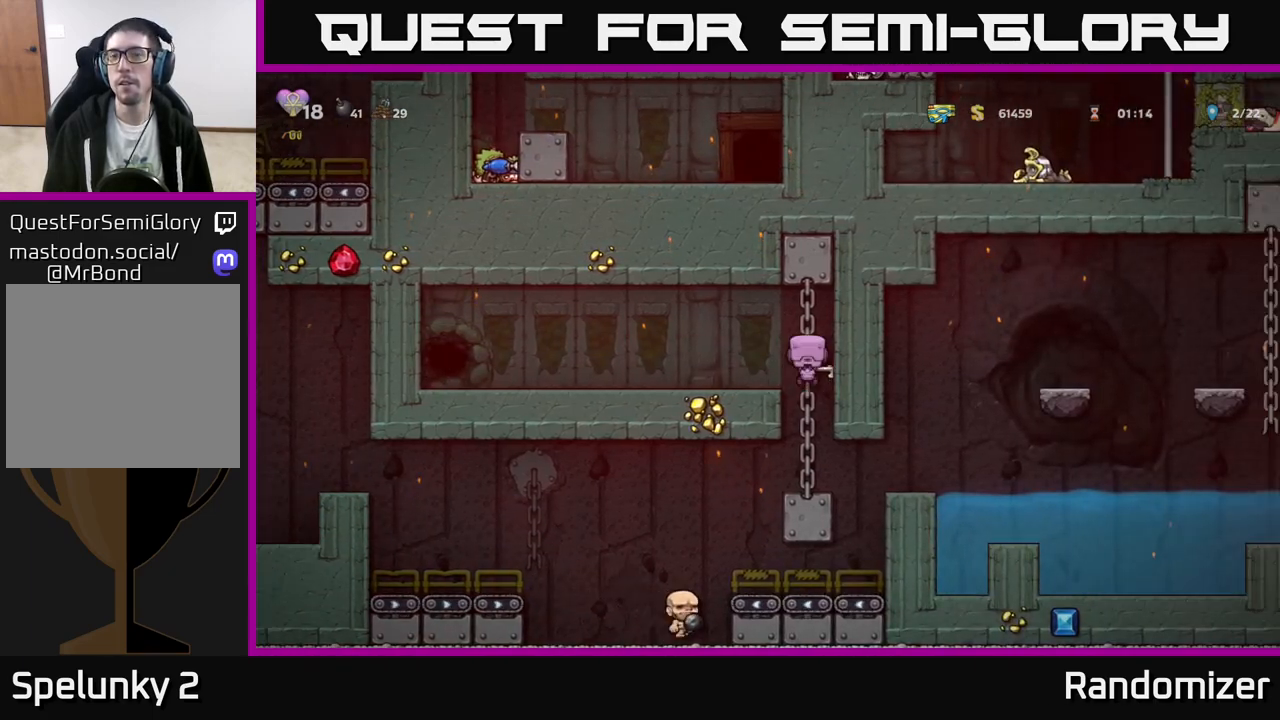
{"buttons": [], "left_stick": "right", "events": [[50, "left_stick", "down"], [83, "A", "down"], [167, "A", "up"], [200, "left_stick", "center"], [400, "left_stick", "right"]]}
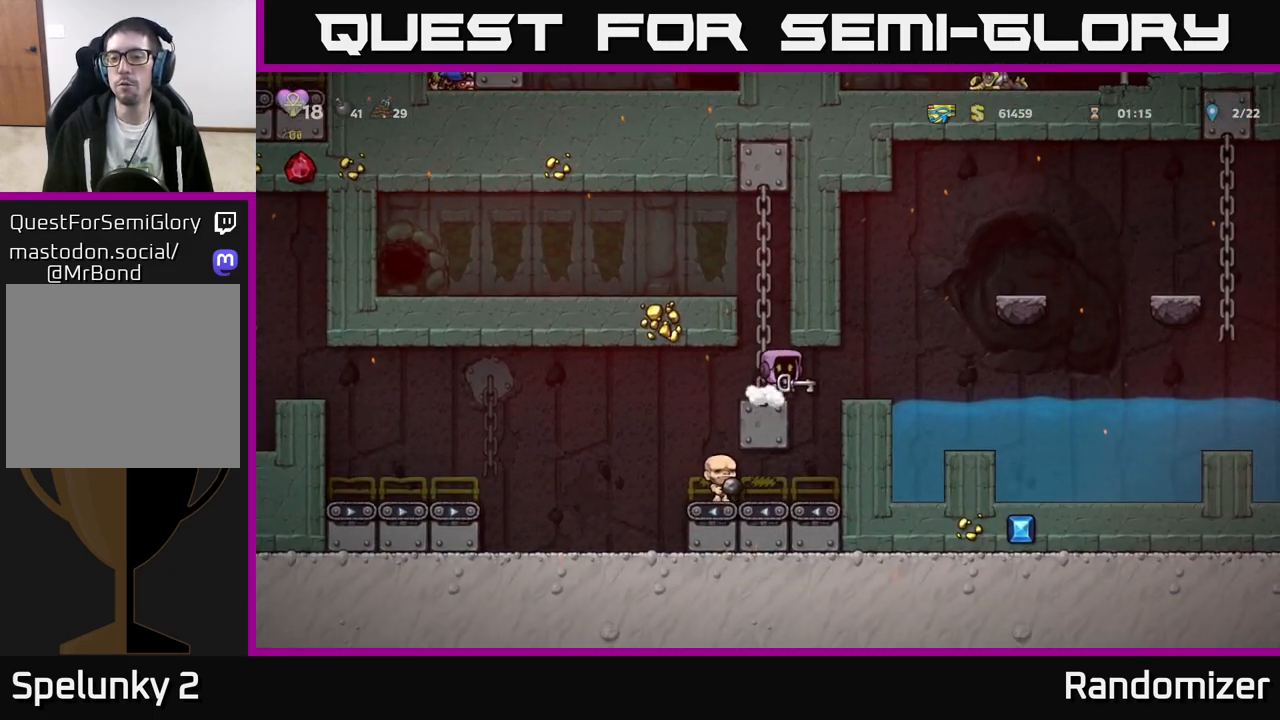
{"buttons": [], "left_stick": "right", "events": [[217, "A", "down"], [367, "A", "up"]]}
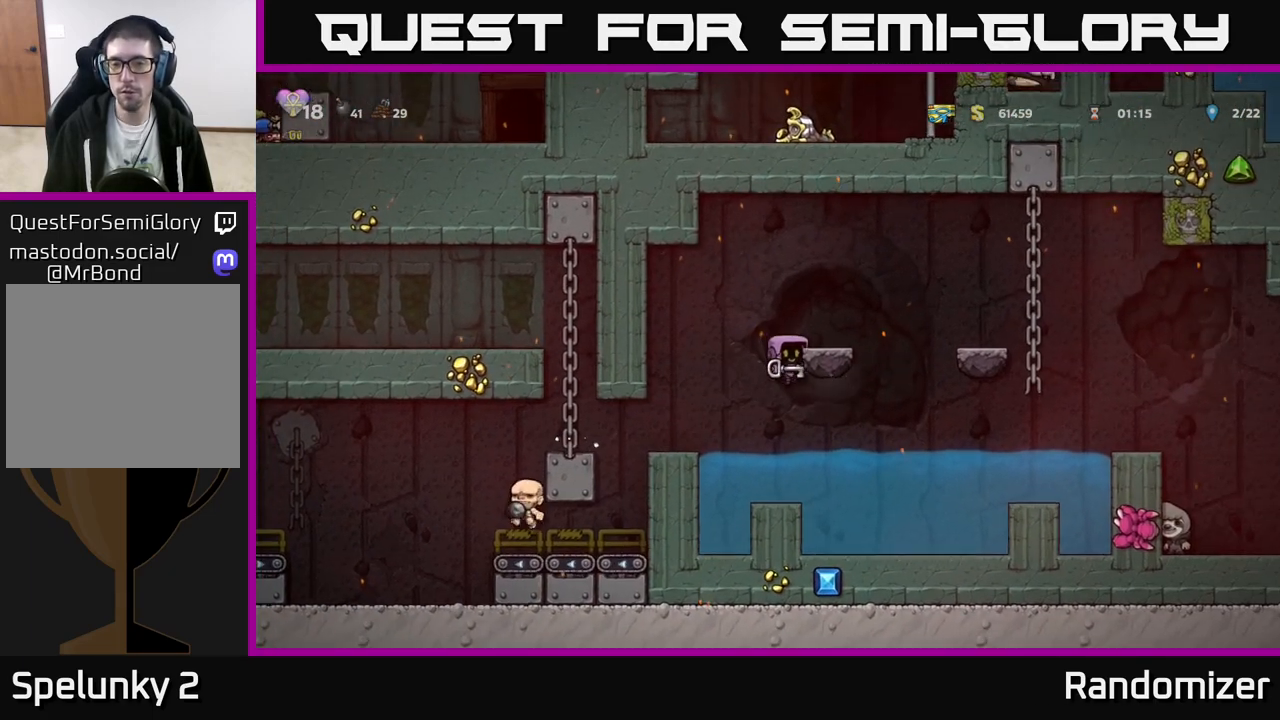
{"buttons": ["A"], "left_stick": "right", "events": [[67, "A", "down"], [167, "A", "up"], [267, "left_stick", "center"], [400, "left_stick", "right"], [450, "A", "down"]]}
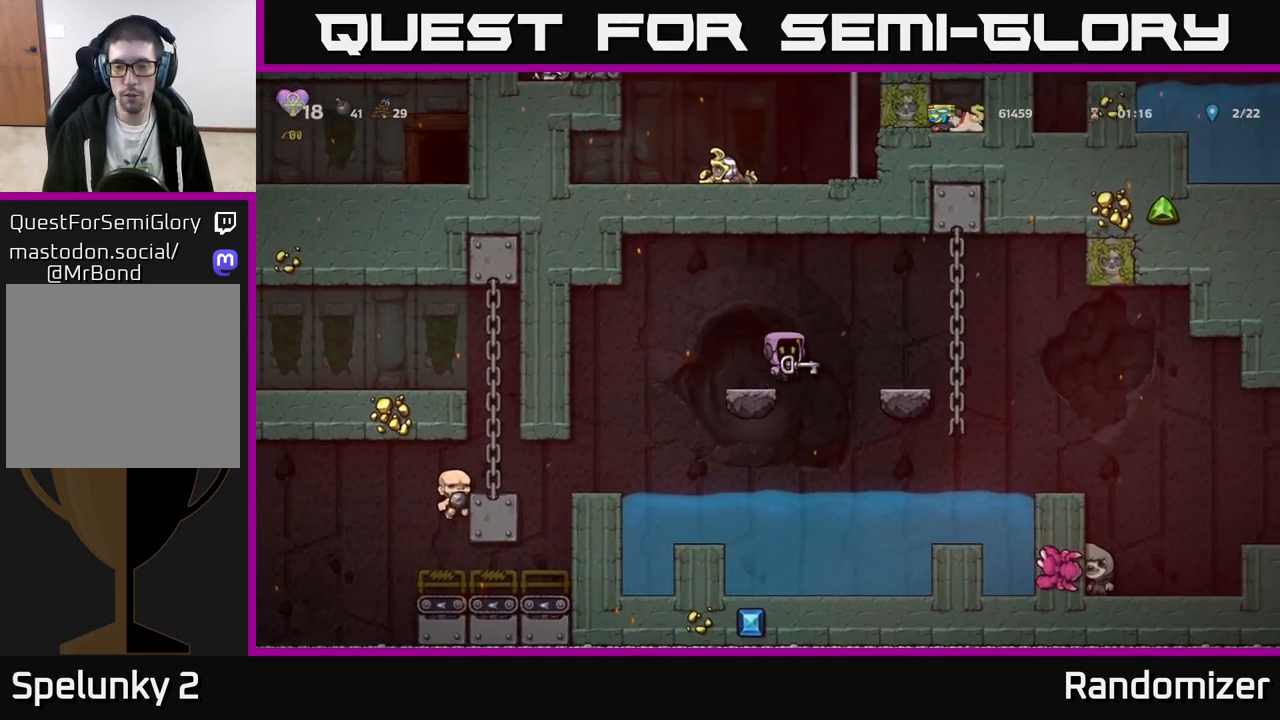
{"buttons": [], "left_stick": "right", "events": [[100, "A", "up"], [267, "left_stick", "center"], [367, "left_stick", "right"]]}
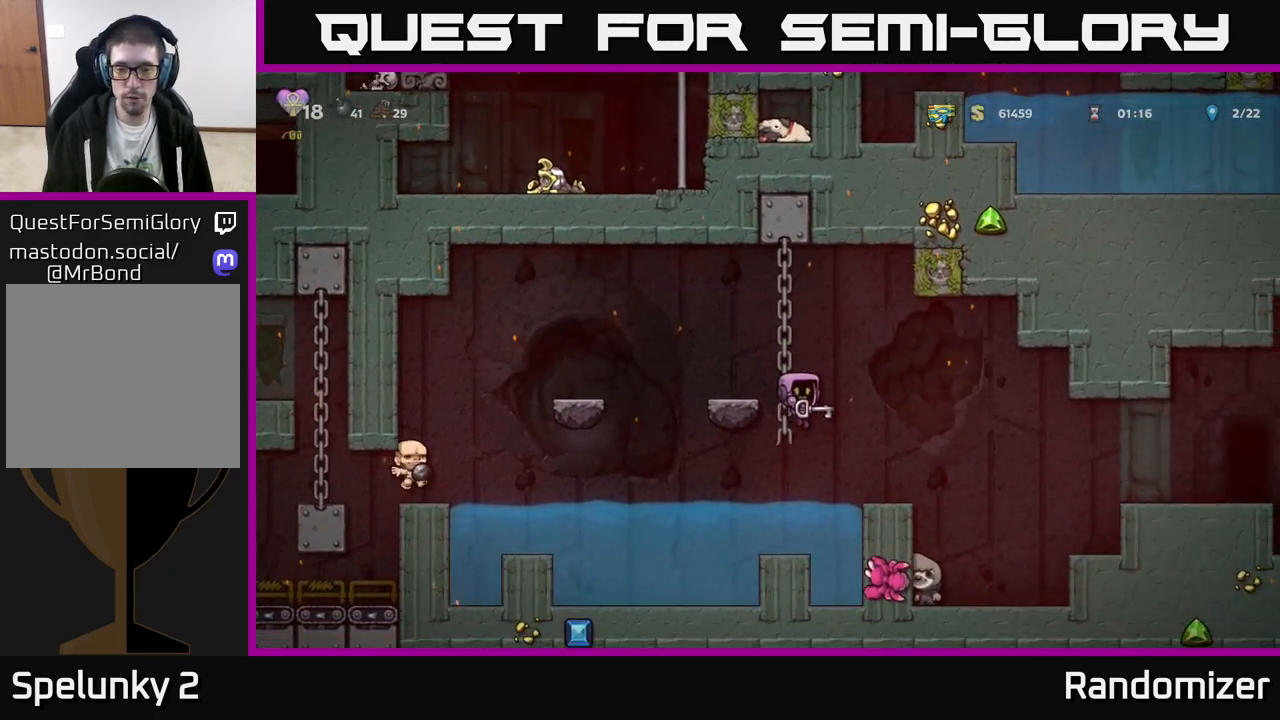
{"buttons": ["A"], "left_stick": "right", "events": [[83, "left_stick", "center"], [200, "left_stick", "right"], [267, "A", "down"]]}
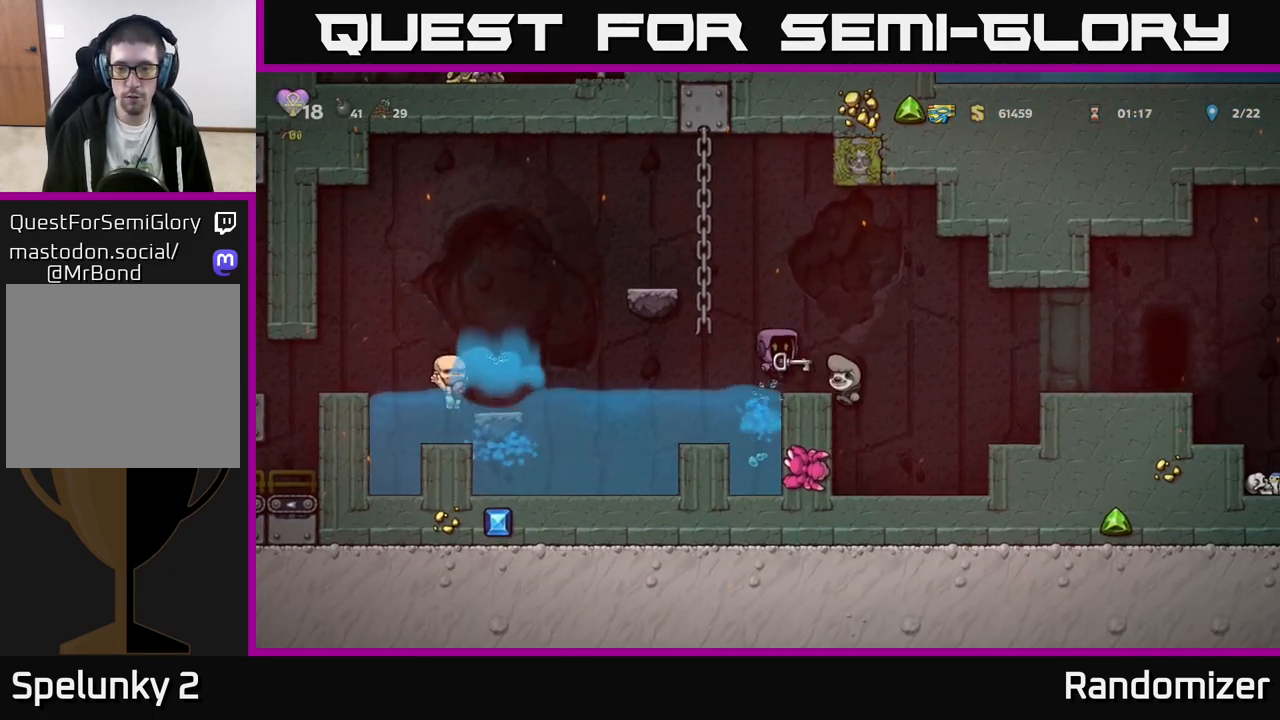
{"buttons": ["A"], "left_stick": "right", "events": [[17, "A", "up"], [150, "A", "down"], [350, "A", "up"], [500, "A", "down"]]}
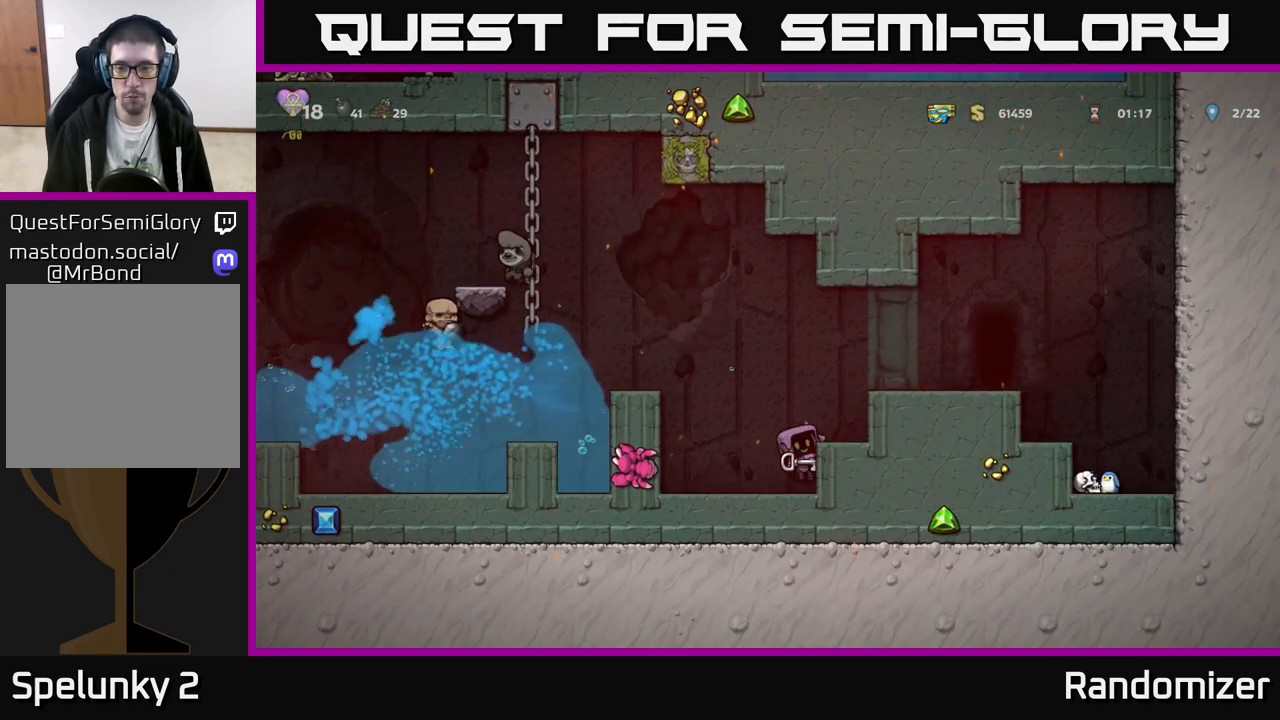
{"buttons": [], "left_stick": "right", "events": [[167, "A", "up"], [367, "A", "down"], [500, "A", "up"]]}
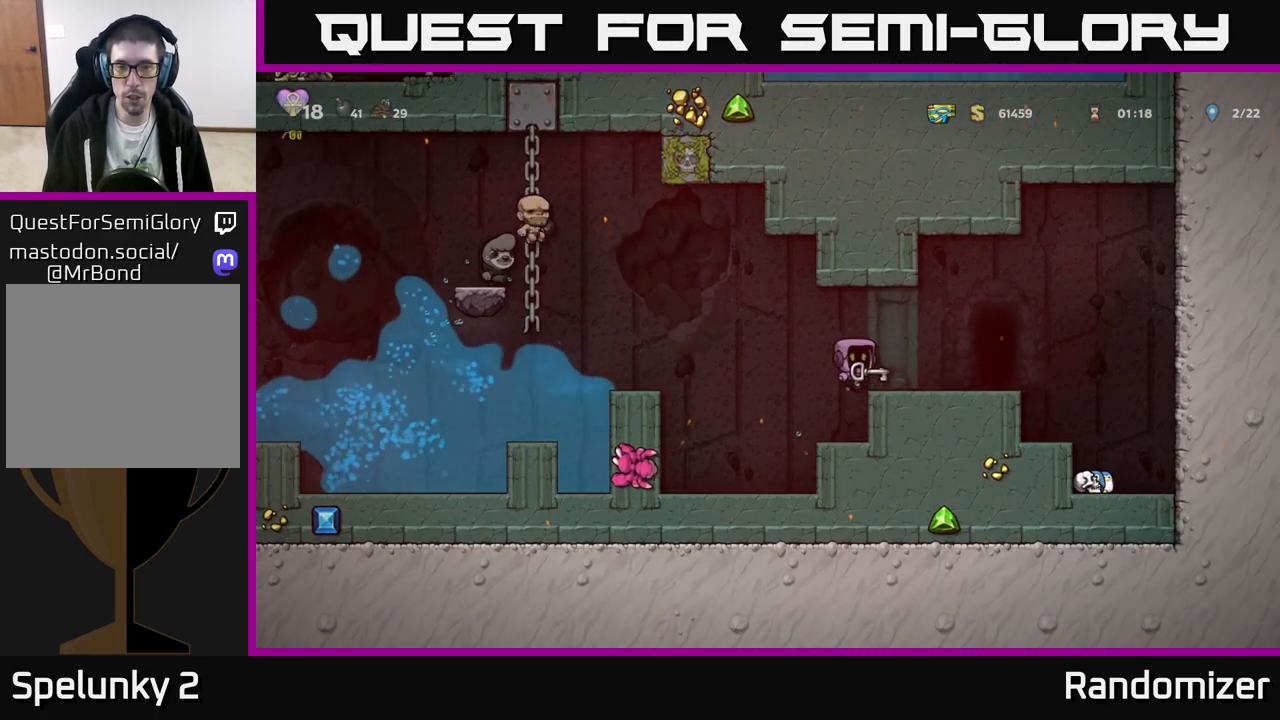
{"buttons": ["L2"], "left_stick": "center", "events": [[250, "left_stick", "center"], [300, "L2", "down"], [383, "L2", "up"], [467, "L2", "down"]]}
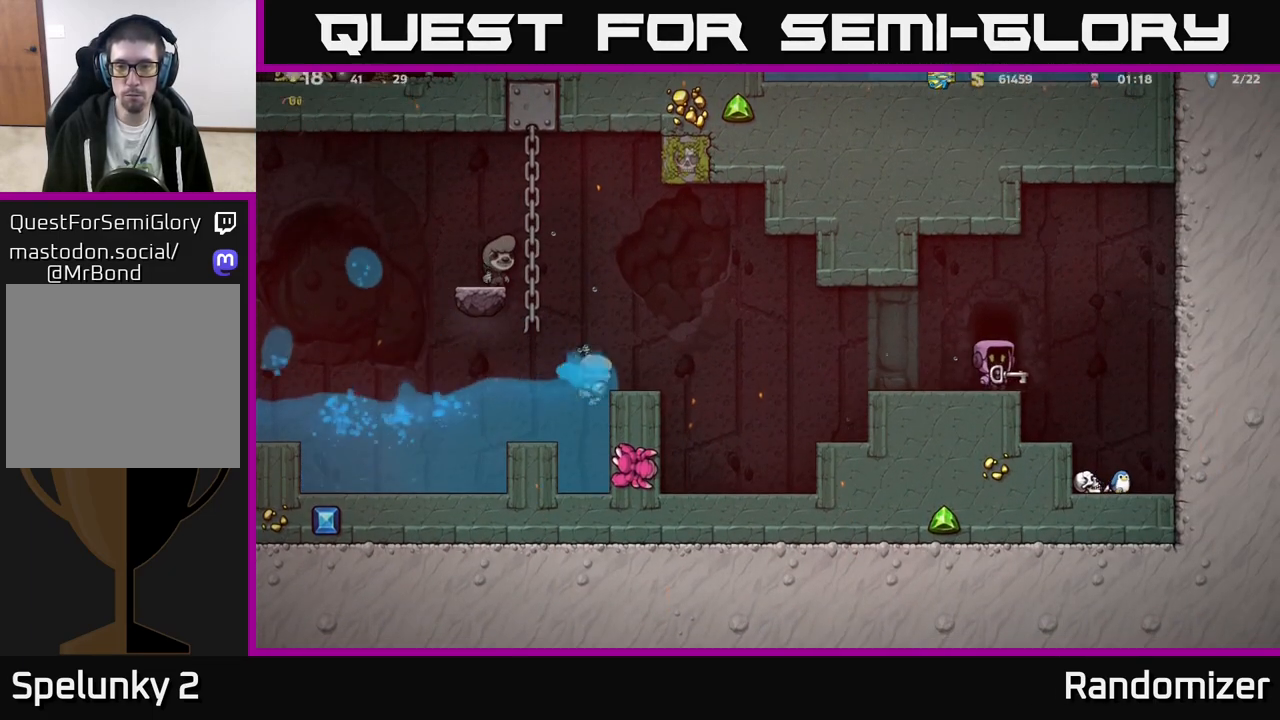
{"buttons": [], "left_stick": "center", "events": [[50, "L2", "up"], [133, "L2", "down"], [233, "L2", "up"], [317, "L2", "down"], [433, "L2", "up"]]}
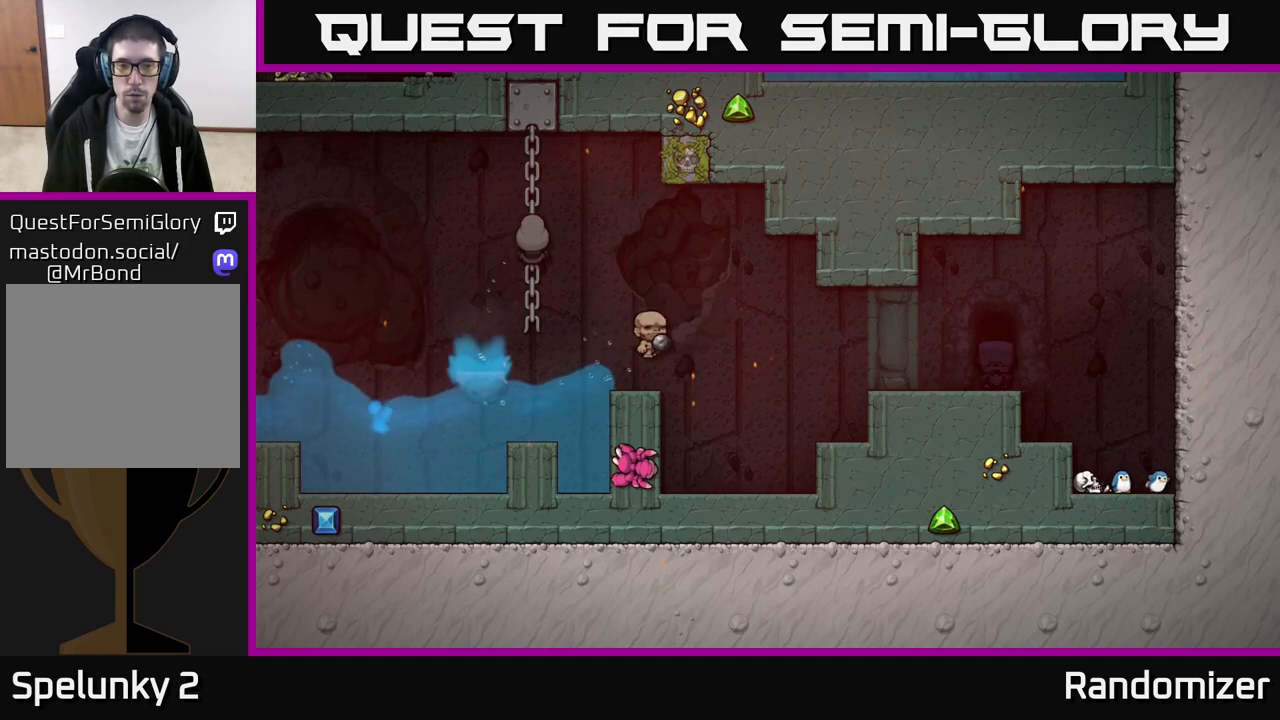
{"buttons": [], "left_stick": "center", "events": [[17, "L2", "down"], [133, "L2", "up"], [267, "L2", "down"], [367, "L2", "up"]]}